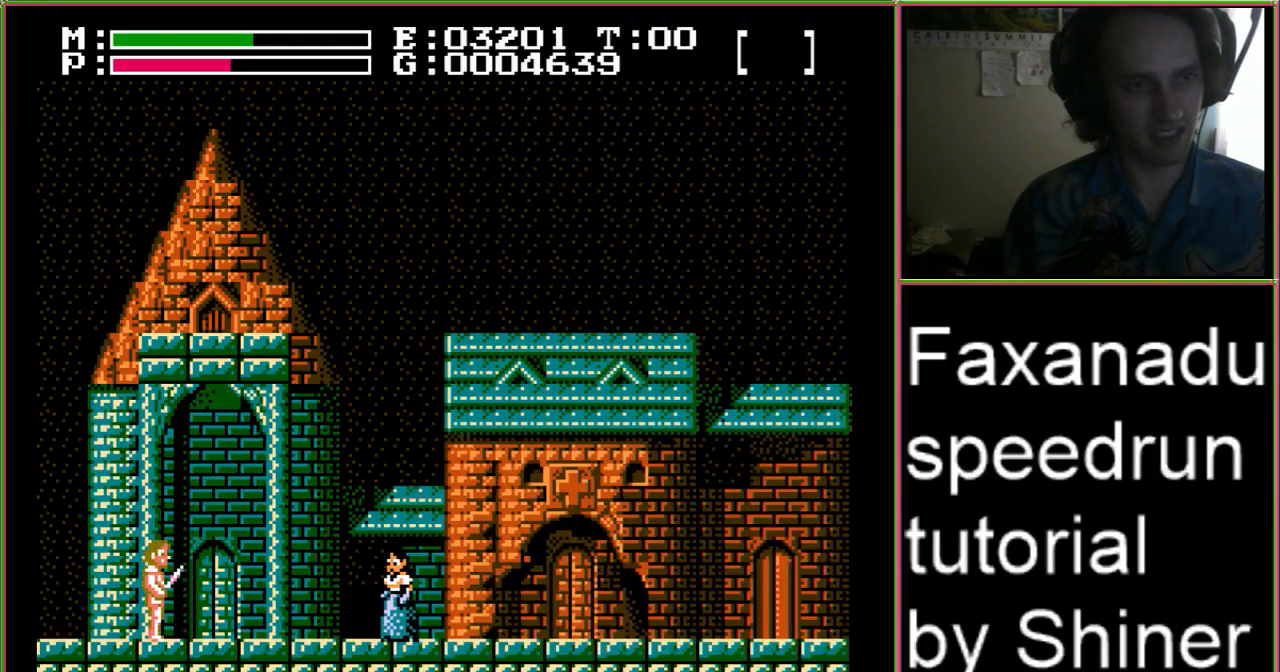
Gameplay with a controller (Nintendo layout); each line is a JSON object with the inputs held at the frame after it. "events" lists button and stick changes between this image and that frame as [ms after this image, input, new state], when the widget could be followed in between. Not read: L3 R3.
{"buttons": ["A", "DPAD_RIGHT"], "events": []}
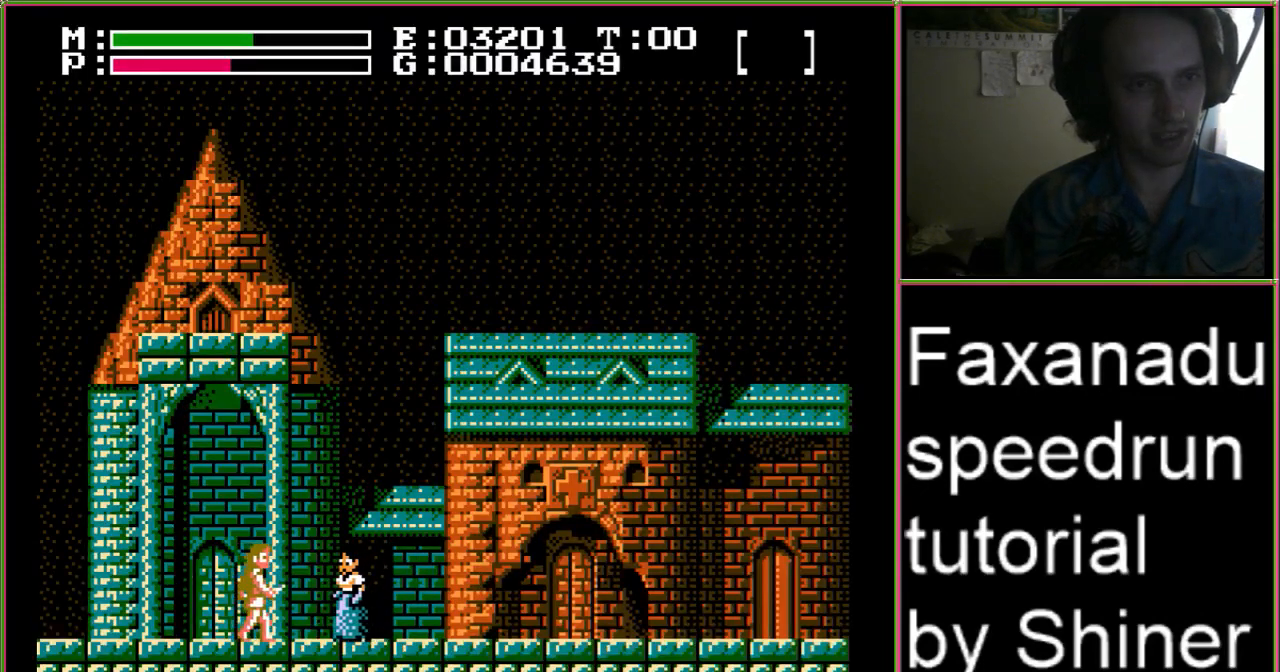
{"buttons": ["A", "DPAD_RIGHT"], "events": []}
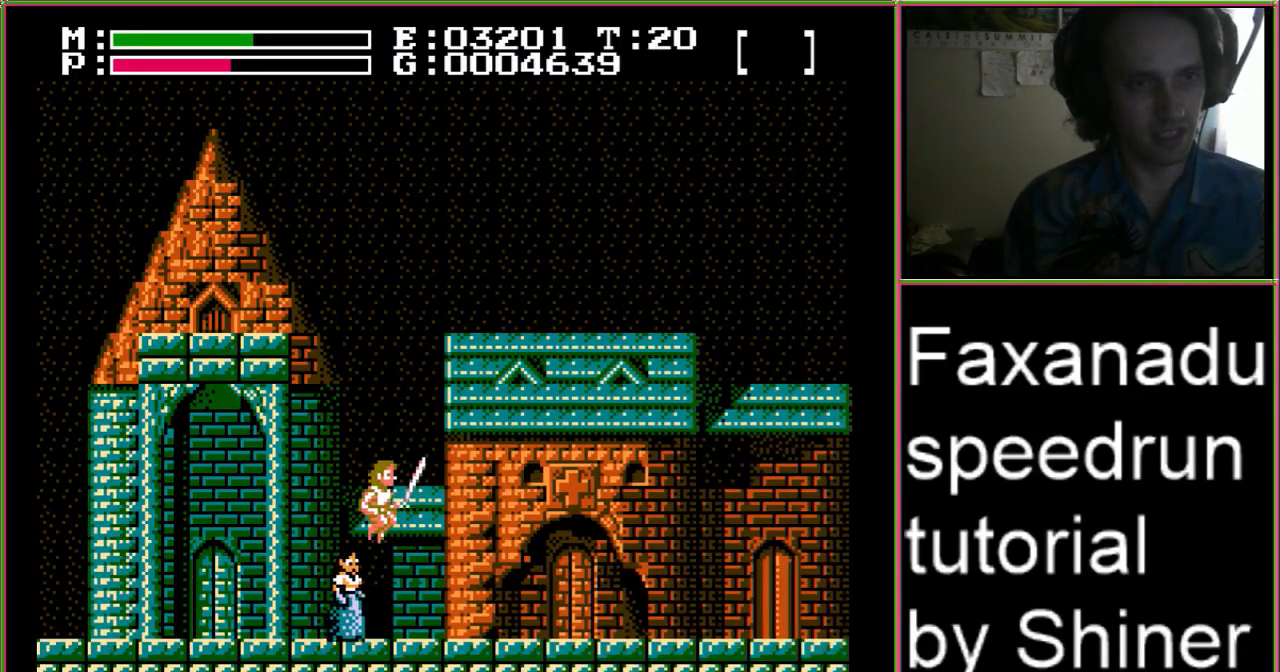
{"buttons": ["A", "DPAD_DOWN", "DPAD_RIGHT"], "events": [[67, "DPAD_DOWN", "down"]]}
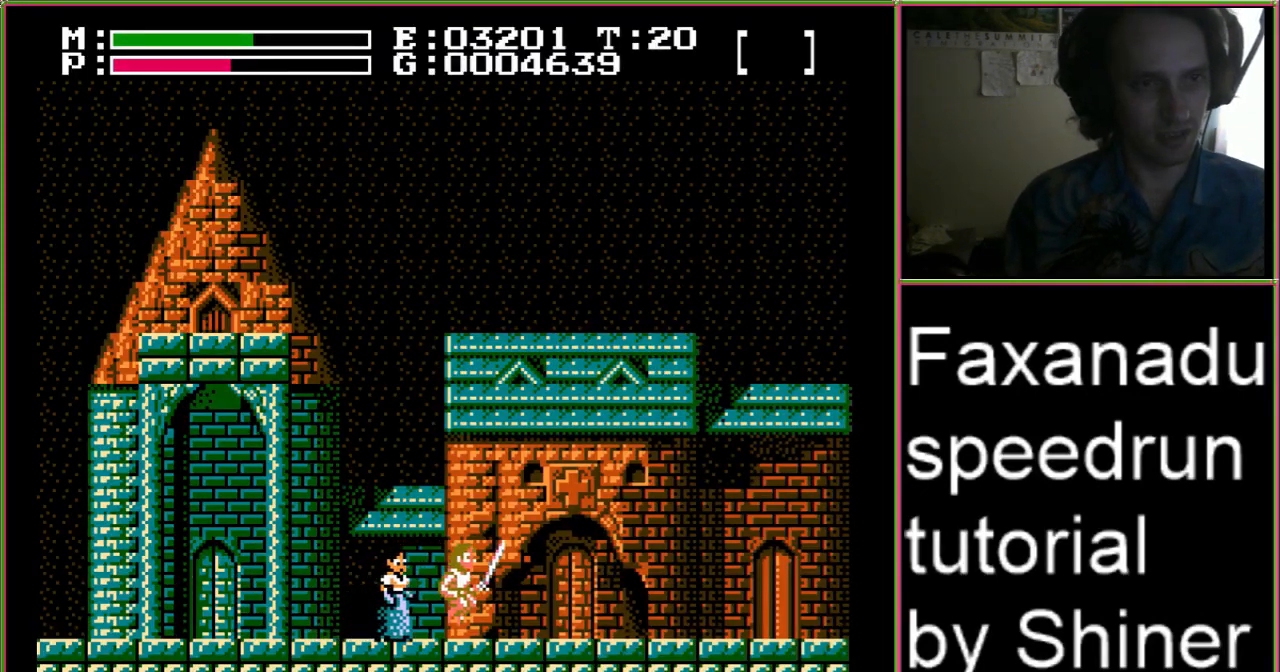
{"buttons": ["A", "DPAD_LEFT"], "events": [[267, "A", "up"], [267, "DPAD_LEFT", "down"], [267, "DPAD_RIGHT", "up"], [300, "DPAD_DOWN", "up"], [467, "A", "down"]]}
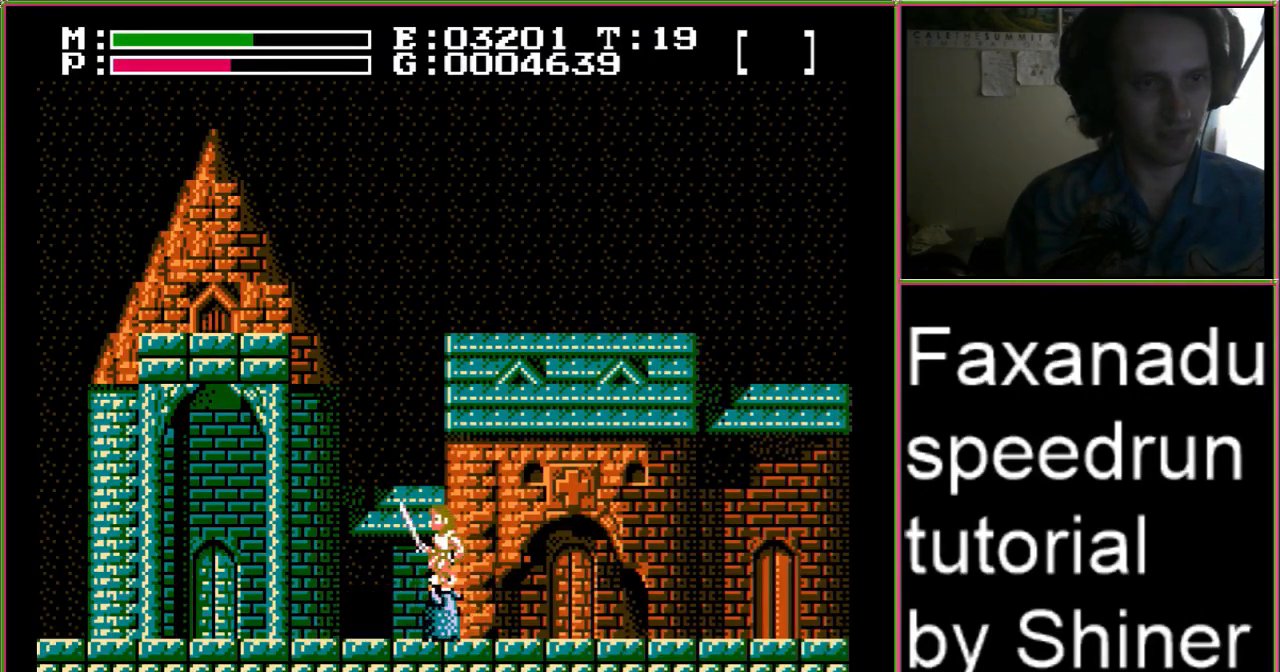
{"buttons": ["A", "DPAD_DOWN", "DPAD_LEFT"], "events": [[333, "DPAD_DOWN", "down"]]}
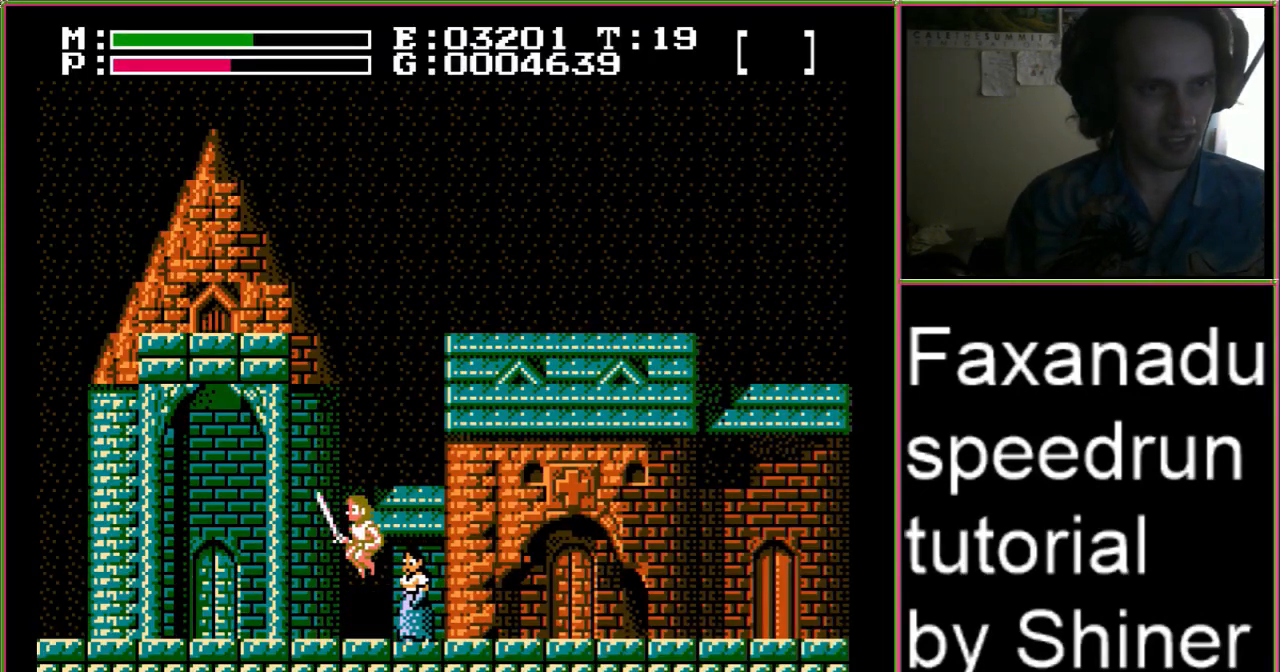
{"buttons": ["A", "DPAD_DOWN", "DPAD_LEFT"], "events": []}
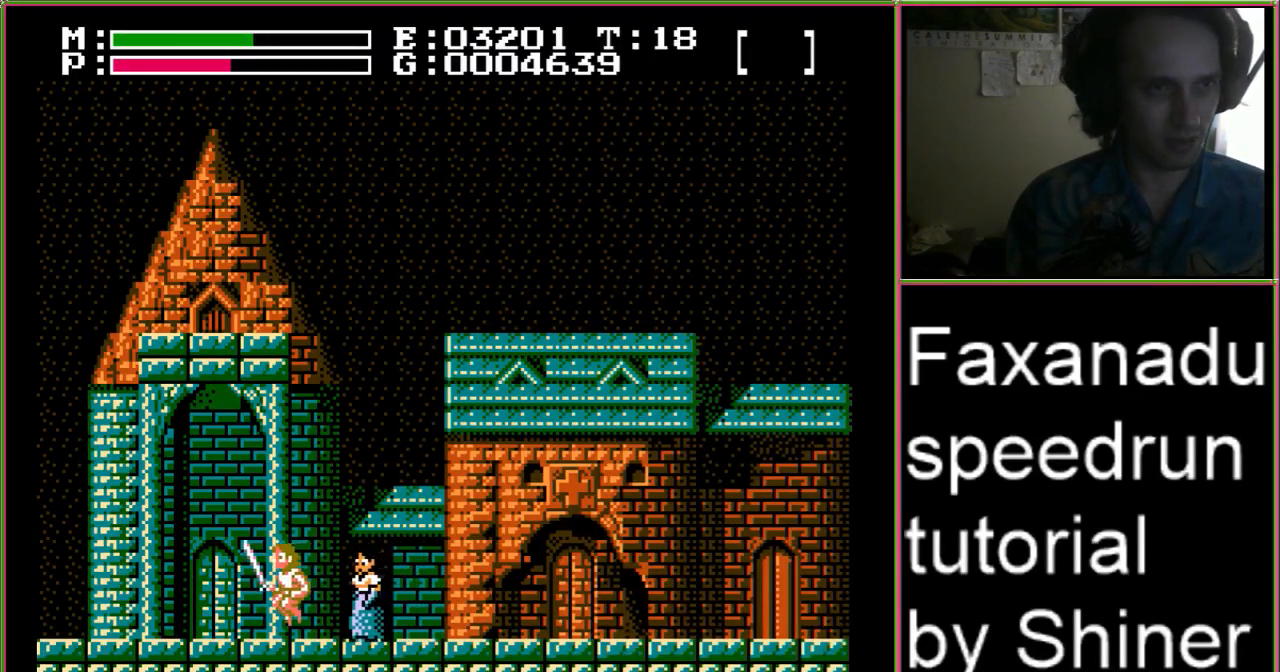
{"buttons": ["A", "DPAD_RIGHT"], "events": [[67, "A", "up"], [100, "DPAD_DOWN", "up"], [100, "DPAD_LEFT", "up"], [100, "DPAD_RIGHT", "down"], [233, "A", "down"]]}
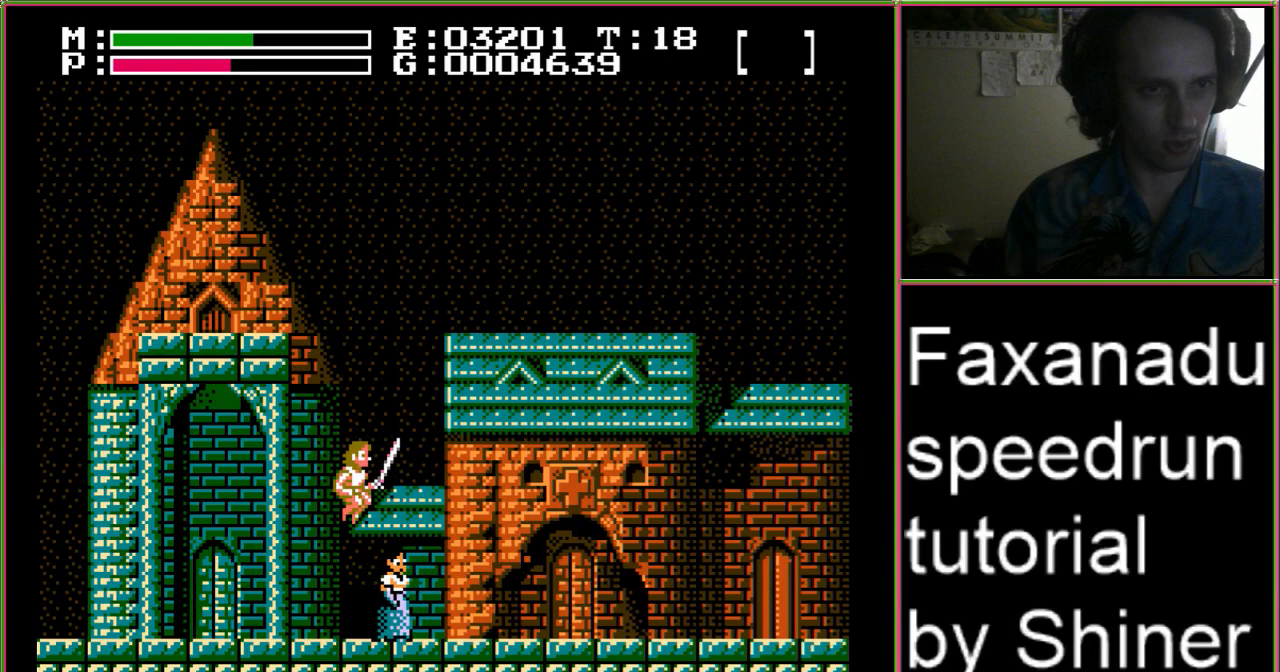
{"buttons": ["A", "DPAD_DOWN", "DPAD_RIGHT"], "events": [[133, "DPAD_DOWN", "down"]]}
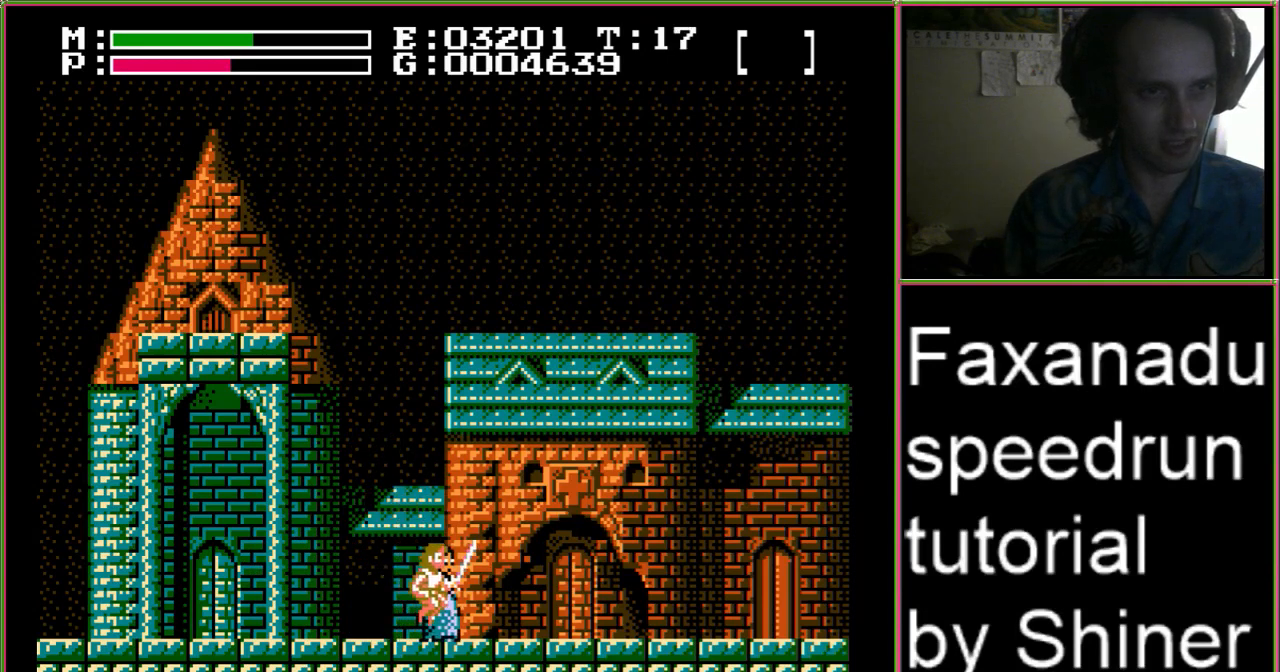
{"buttons": ["A", "DPAD_LEFT"], "events": [[367, "A", "up"], [367, "DPAD_RIGHT", "up"], [400, "DPAD_DOWN", "up"], [433, "DPAD_LEFT", "down"], [500, "A", "down"]]}
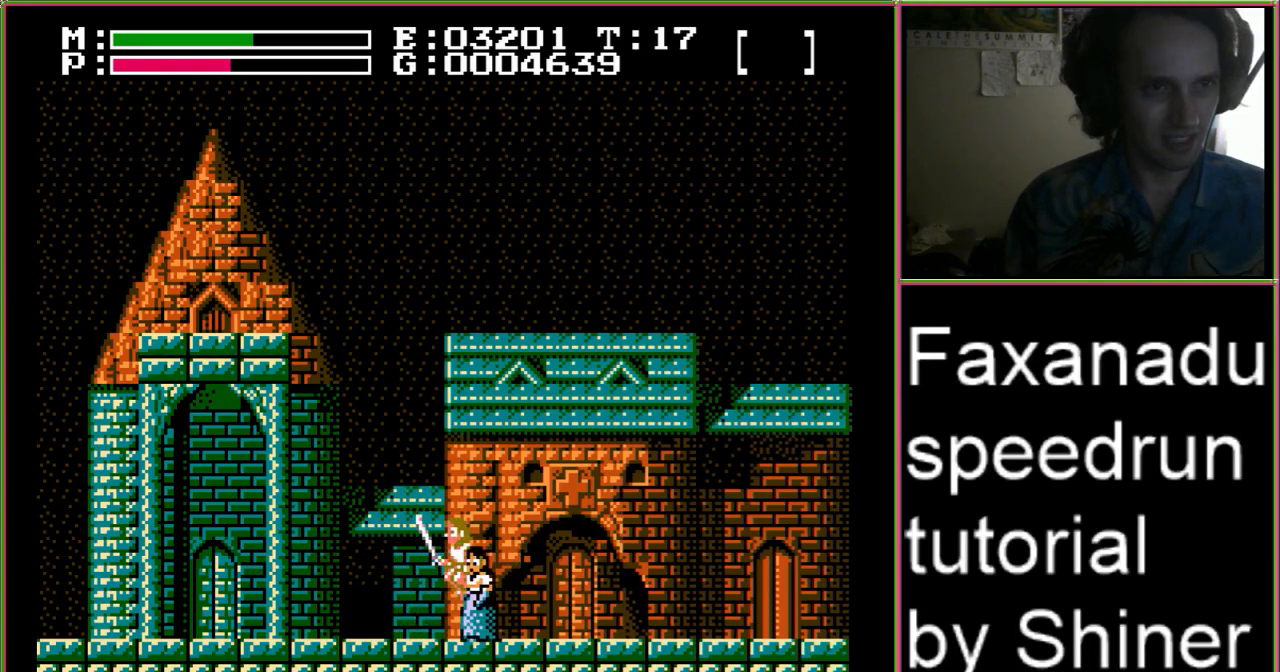
{"buttons": ["A", "DPAD_DOWN", "DPAD_RIGHT"], "events": [[433, "DPAD_DOWN", "down"], [467, "DPAD_LEFT", "up"], [500, "DPAD_RIGHT", "down"]]}
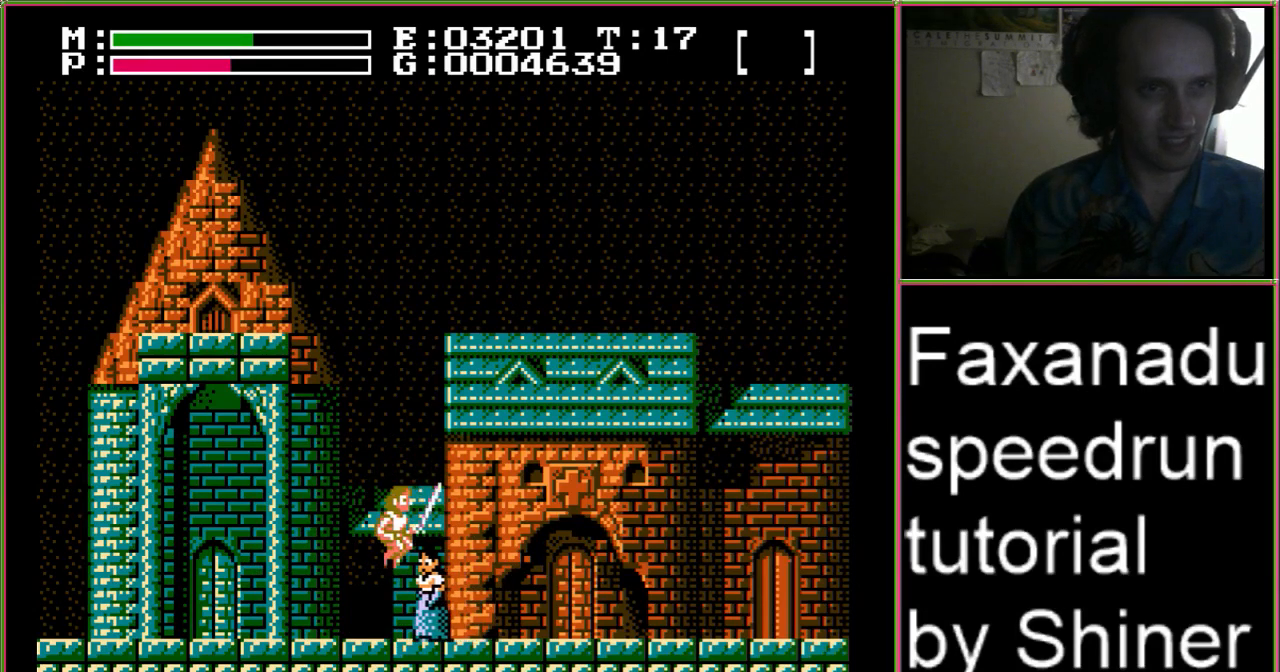
{"buttons": ["A", "DPAD_DOWN", "DPAD_RIGHT"], "events": []}
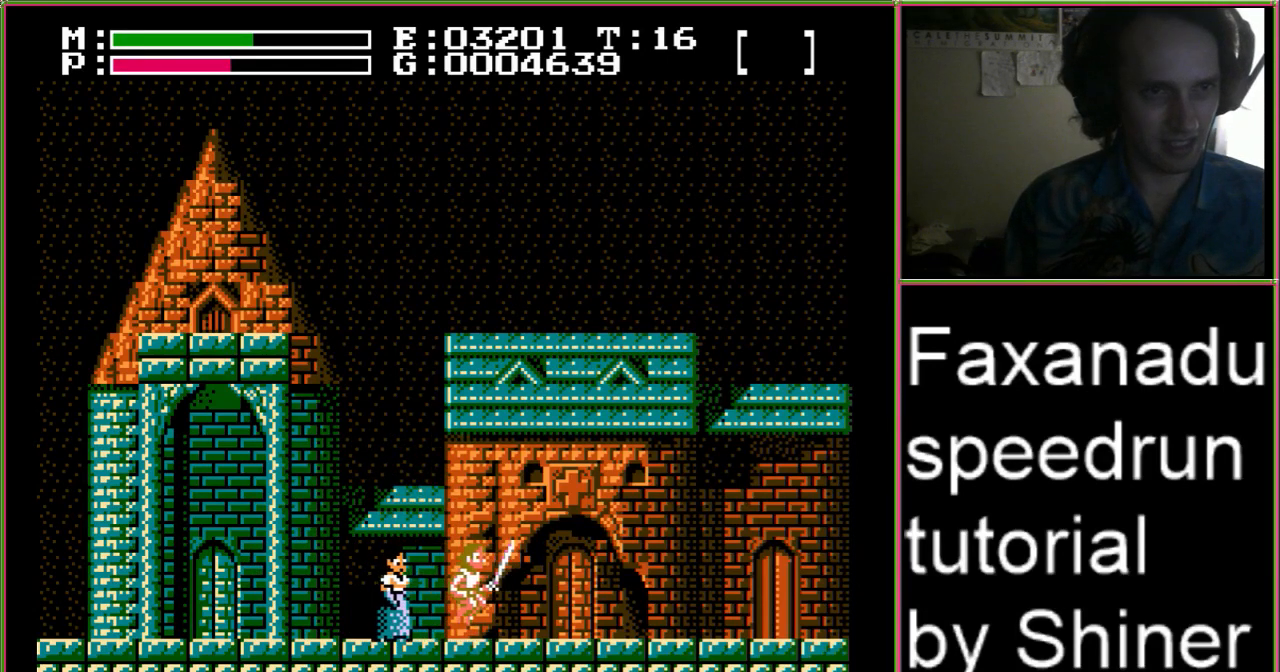
{"buttons": ["A", "DPAD_LEFT"], "events": [[67, "DPAD_DOWN", "up"], [67, "DPAD_RIGHT", "up"], [133, "DPAD_LEFT", "down"]]}
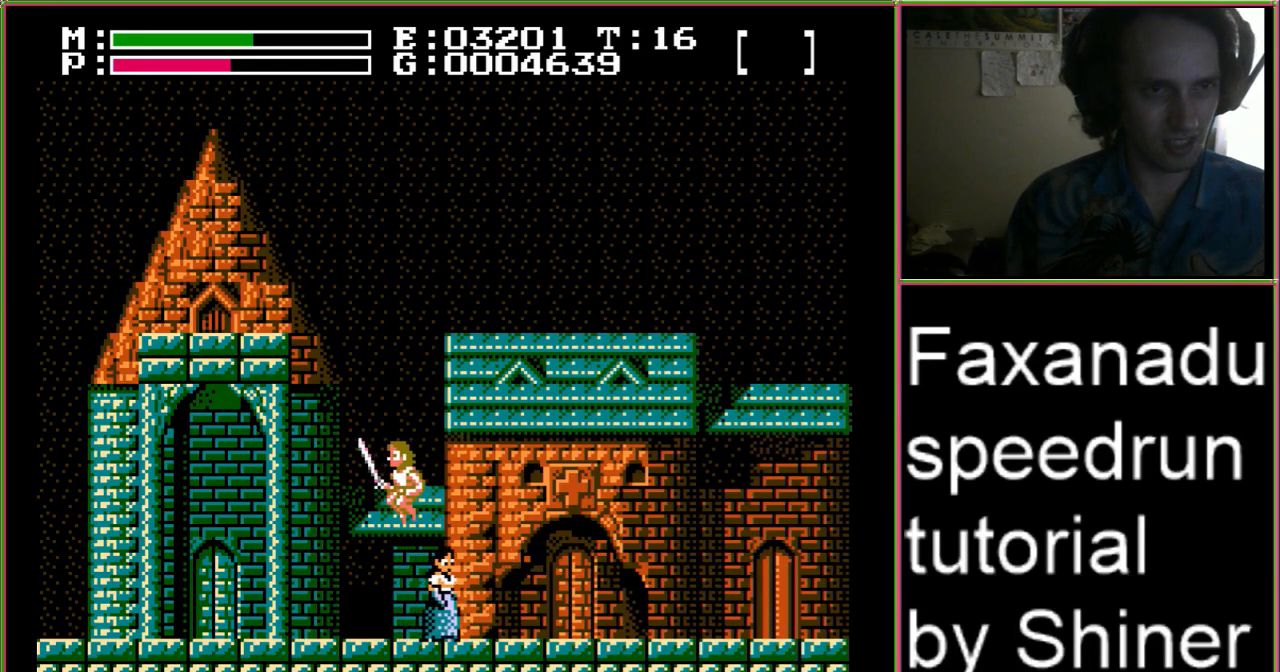
{"buttons": ["A", "DPAD_DOWN", "DPAD_RIGHT"], "events": [[67, "DPAD_LEFT", "up"], [100, "DPAD_DOWN", "down"], [100, "DPAD_RIGHT", "down"]]}
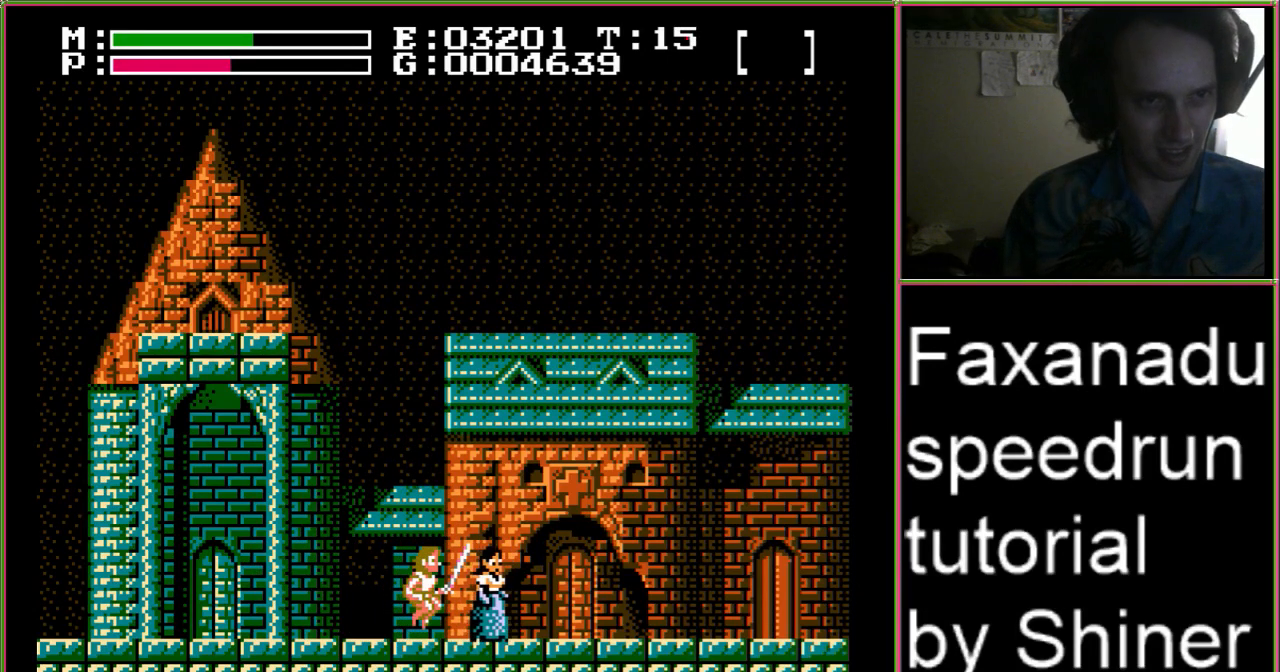
{"buttons": ["A", "DPAD_DOWN", "DPAD_RIGHT"], "events": []}
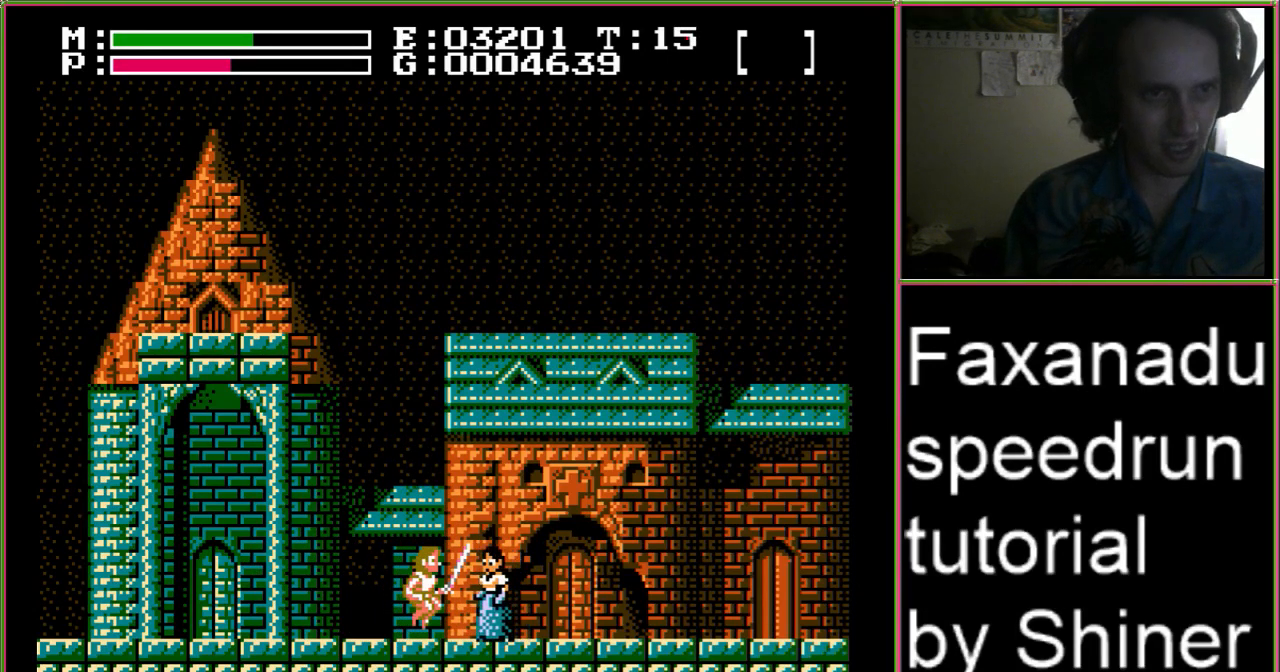
{"buttons": ["A", "DPAD_DOWN", "DPAD_RIGHT"], "events": [[100, "DPAD_RIGHT", "up"], [133, "DPAD_LEFT", "down"], [267, "DPAD_LEFT", "up"], [267, "DPAD_RIGHT", "down"]]}
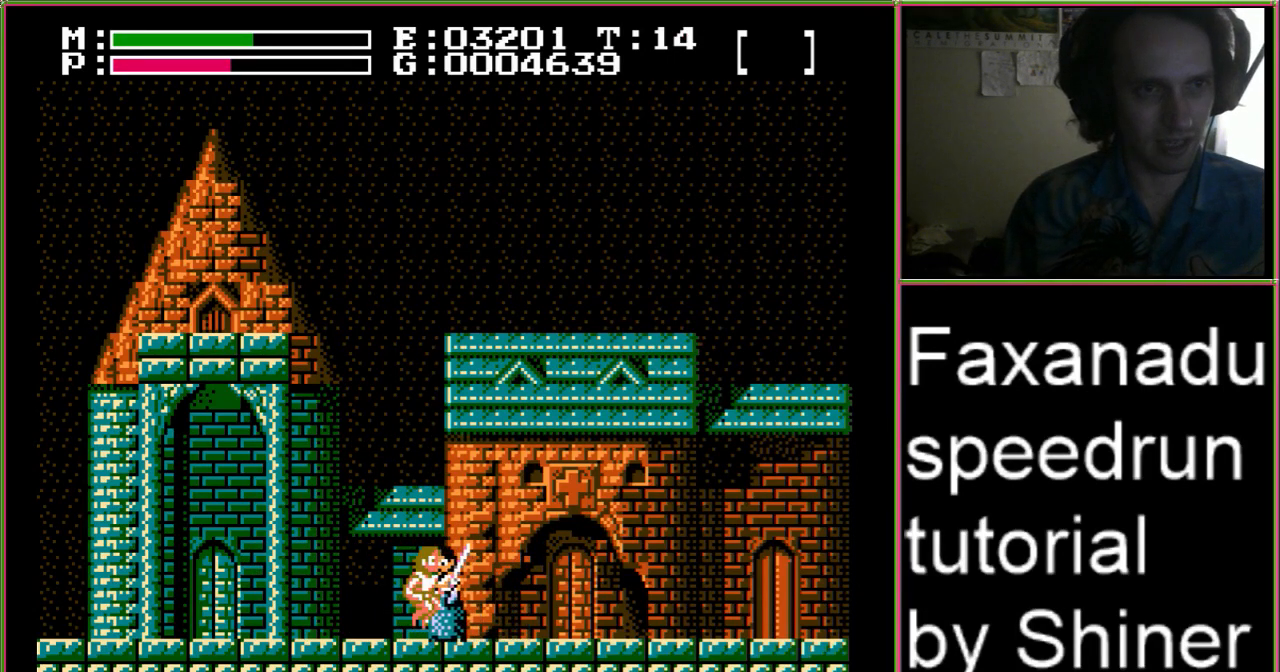
{"buttons": ["A", "DPAD_DOWN", "DPAD_RIGHT"], "events": []}
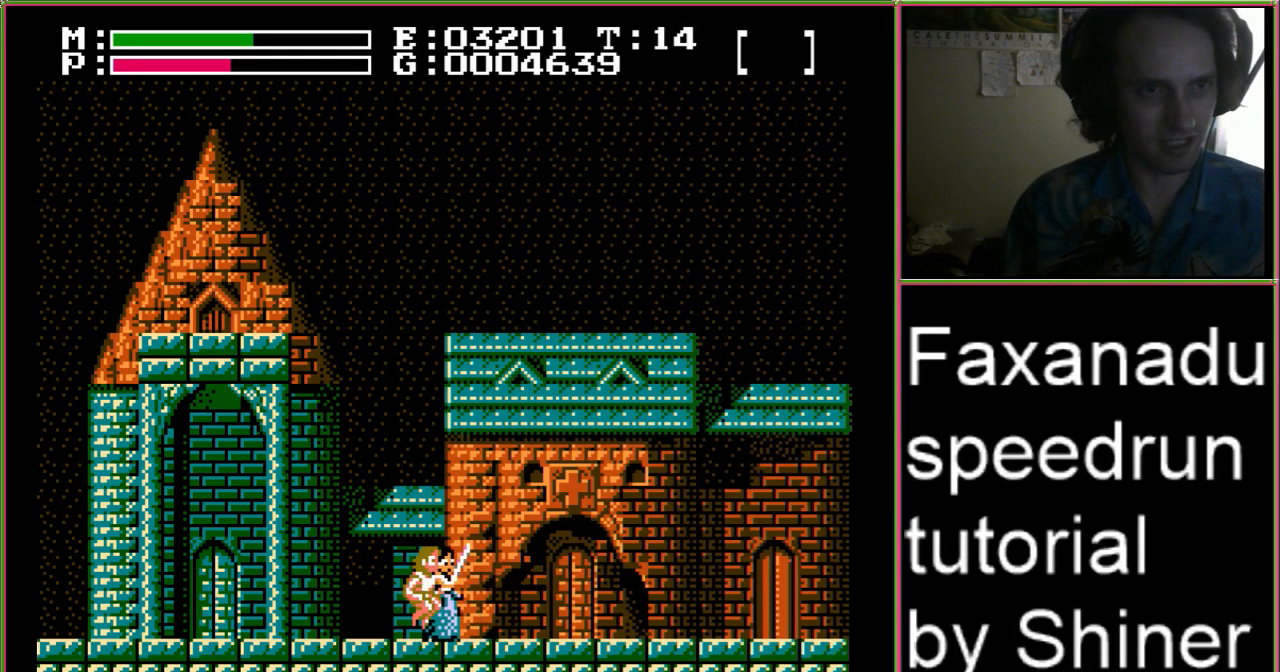
{"buttons": ["DPAD_LEFT"], "events": [[400, "DPAD_DOWN", "up"], [500, "A", "up"], [500, "DPAD_LEFT", "down"], [500, "DPAD_RIGHT", "up"]]}
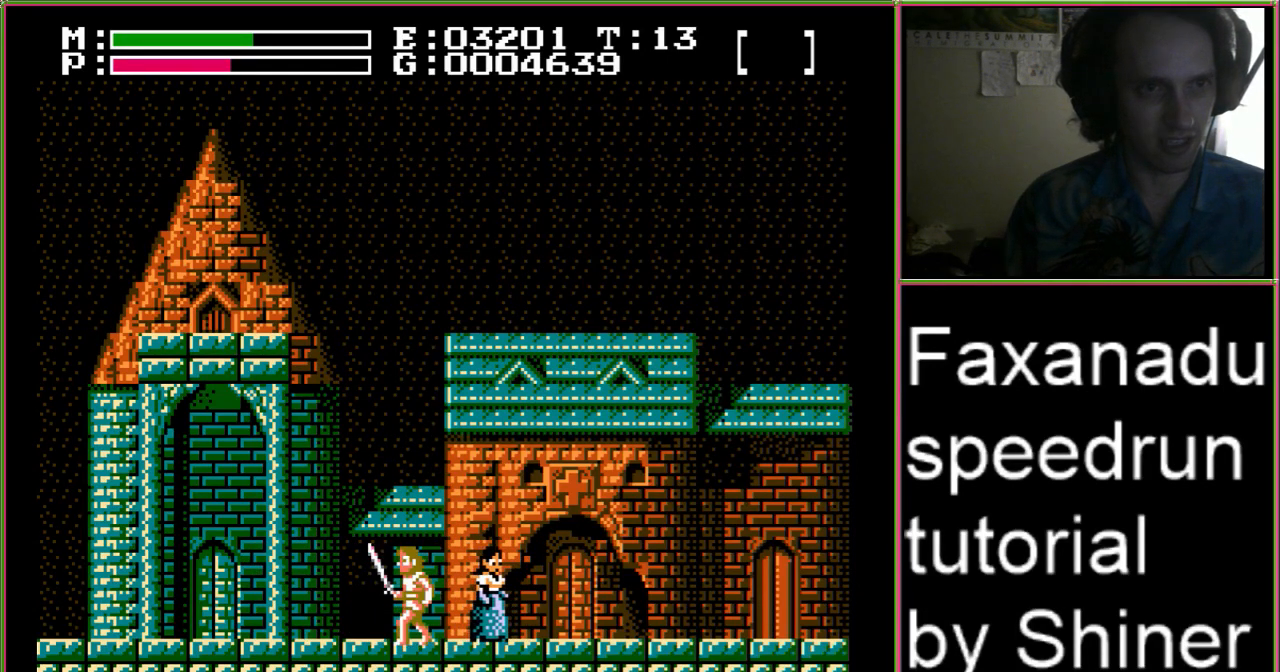
{"buttons": ["DPAD_LEFT"], "events": [[333, "A", "down"], [333, "DPAD_LEFT", "up"], [333, "DPAD_RIGHT", "down"], [467, "DPAD_LEFT", "down"], [467, "DPAD_RIGHT", "up"], [500, "A", "up"]]}
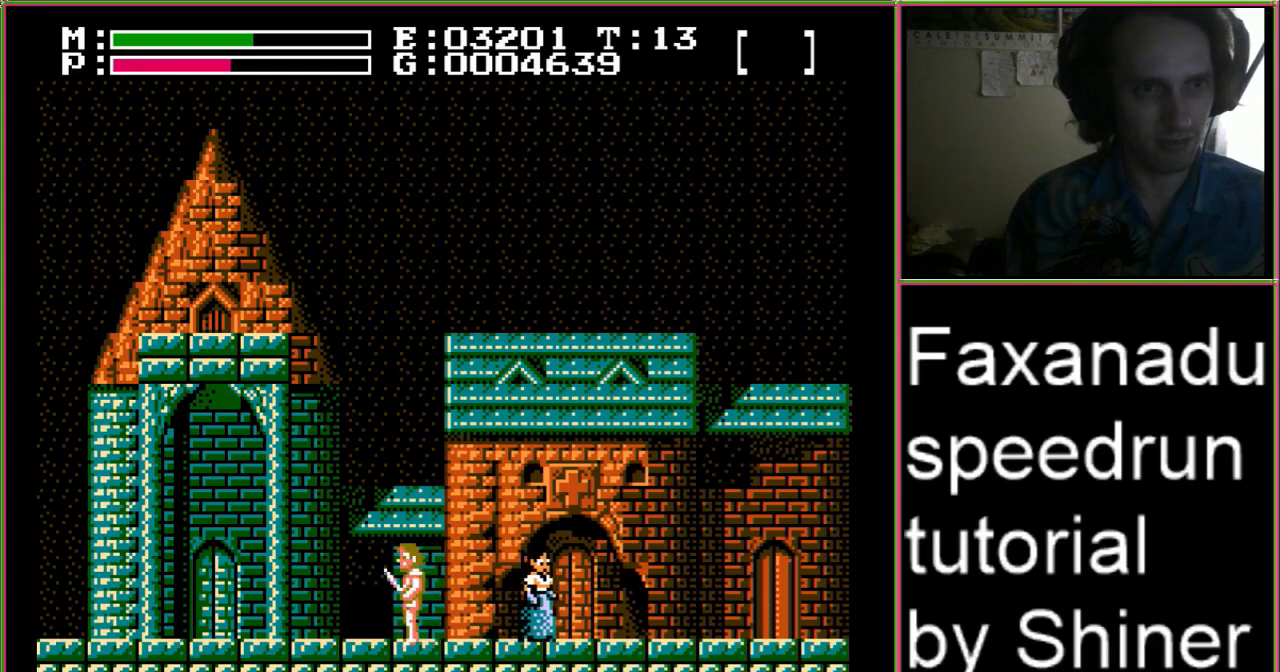
{"buttons": ["A", "DPAD_RIGHT"], "events": [[100, "DPAD_LEFT", "up"], [100, "DPAD_RIGHT", "down"], [200, "DPAD_LEFT", "down"], [200, "DPAD_RIGHT", "up"], [300, "DPAD_LEFT", "up"], [300, "DPAD_RIGHT", "down"], [500, "A", "down"]]}
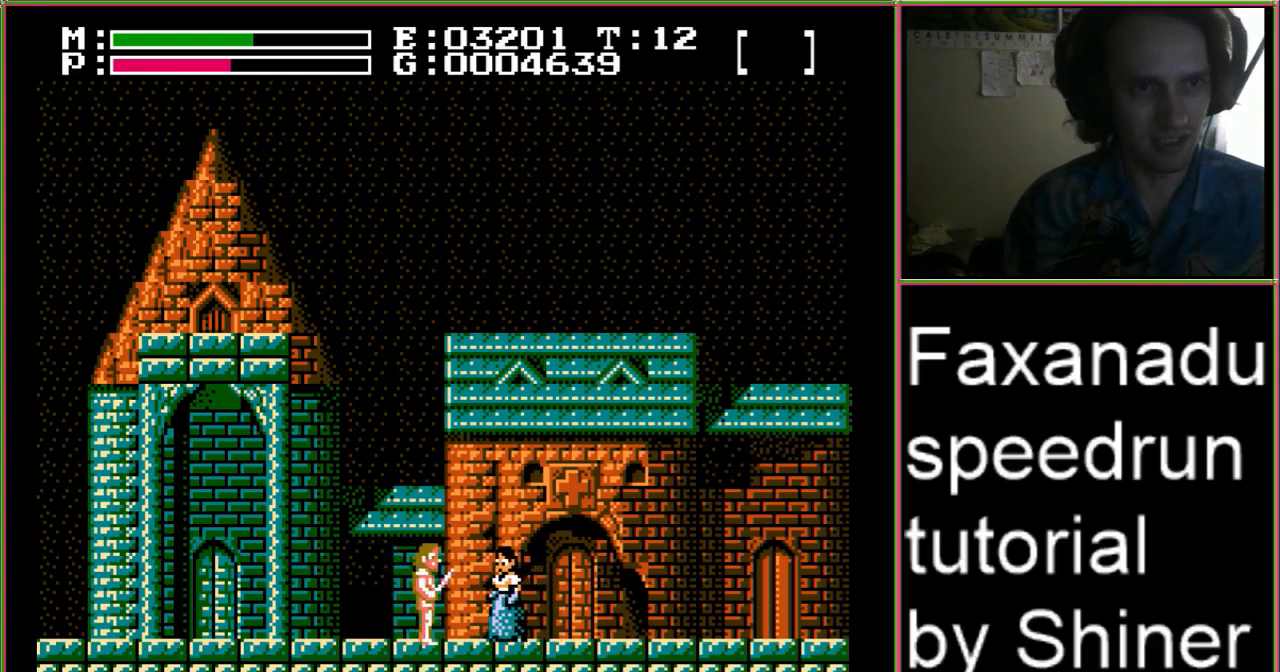
{"buttons": ["DPAD_LEFT"], "events": [[67, "DPAD_LEFT", "down"], [67, "DPAD_RIGHT", "up"], [267, "DPAD_DOWN", "down"], [267, "DPAD_LEFT", "up"], [267, "DPAD_RIGHT", "down"], [333, "DPAD_RIGHT", "up"], [433, "DPAD_RIGHT", "down"], [500, "A", "up"], [500, "DPAD_DOWN", "up"], [500, "DPAD_LEFT", "down"], [500, "DPAD_RIGHT", "up"]]}
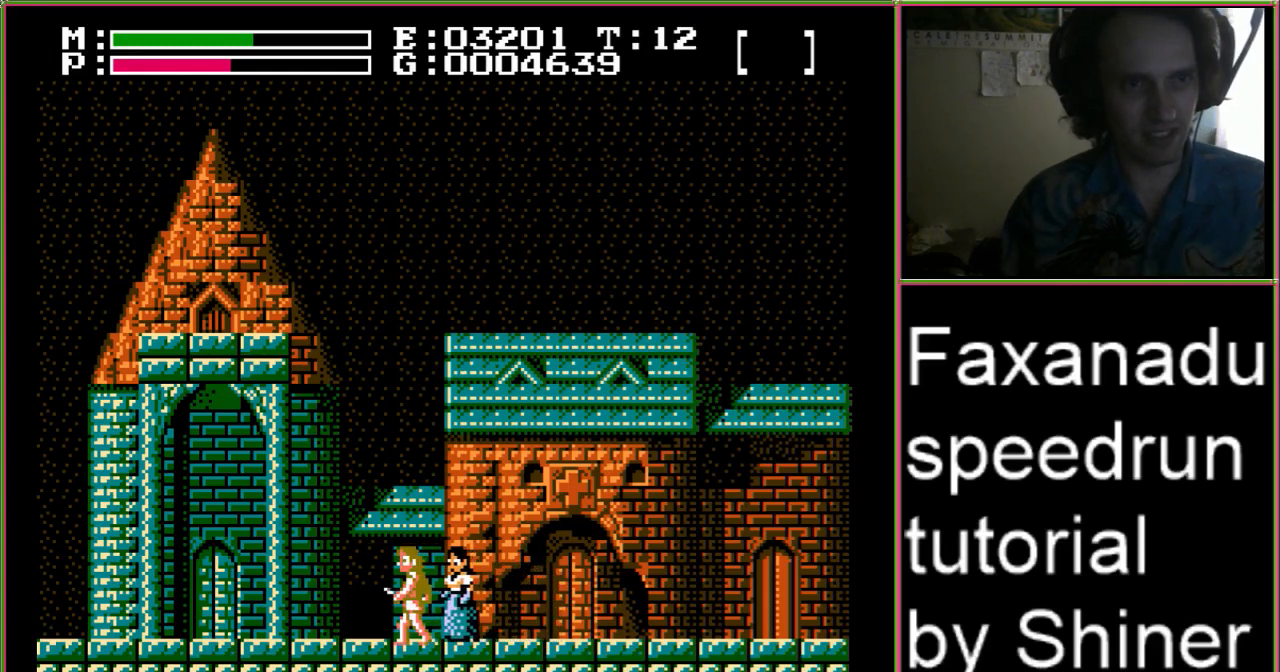
{"buttons": ["A", "DPAD_DOWN", "DPAD_RIGHT"], "events": [[67, "DPAD_DOWN", "down"], [67, "DPAD_LEFT", "up"], [67, "DPAD_RIGHT", "down"], [133, "DPAD_DOWN", "up"], [133, "DPAD_LEFT", "down"], [133, "DPAD_RIGHT", "up"], [200, "DPAD_DOWN", "down"], [200, "DPAD_LEFT", "up"], [233, "DPAD_RIGHT", "down"], [267, "DPAD_LEFT", "down"], [267, "DPAD_RIGHT", "up"], [333, "DPAD_LEFT", "up"], [367, "DPAD_RIGHT", "down"], [400, "DPAD_LEFT", "down"], [400, "DPAD_RIGHT", "up"], [467, "DPAD_LEFT", "up"], [467, "DPAD_RIGHT", "down"], [500, "A", "down"]]}